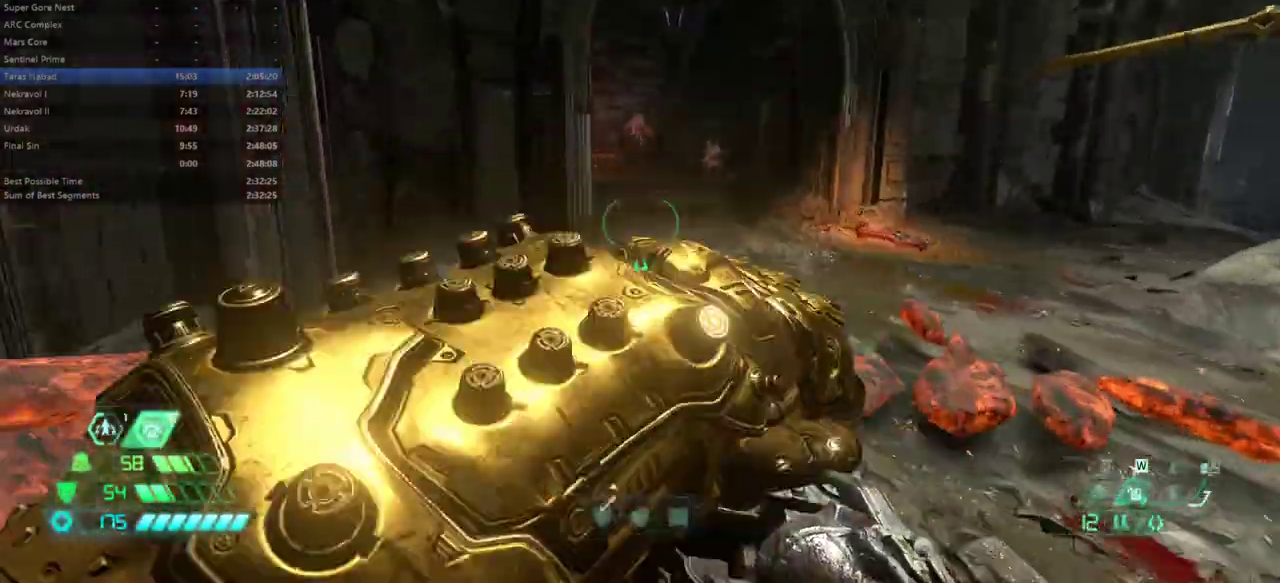
Gameplay with keyboard and mouse; each line is a JSON object with the keys and mouse buttons held at the frame after it. "events" lists presses ("down") and releases ("up") of "alt", "bfg", "bl", "bw", "caps_lock", "cg", "cs", "csg", "ctrl", "dash", "fb", "fw", "hc", "l", "mel", "mod", "pr", "r", "rl", "space", "ssg", "tab", "mouse_left", "mouse_wheel" and "mouse_right" between this image and that frame as [ms after this image, input, new state], when the widget could be followed in between. "mouse_left", "mouse_wheel", "mouse_right" = the "left", "wheel", "right" buttons of the "mouse" list. No other keys are recorded. "wheel" means that the mouse wheel is clicked or scrolled. Key names are as the overlay labels them; some are game actions (e.g. jump) rather than physical keys. Not read: mouse_move.
{"keys": ["fw"], "mouse": [], "events": [[233, "l", "up"], [267, "bfg", "down"], [367, "bfg", "up"]]}
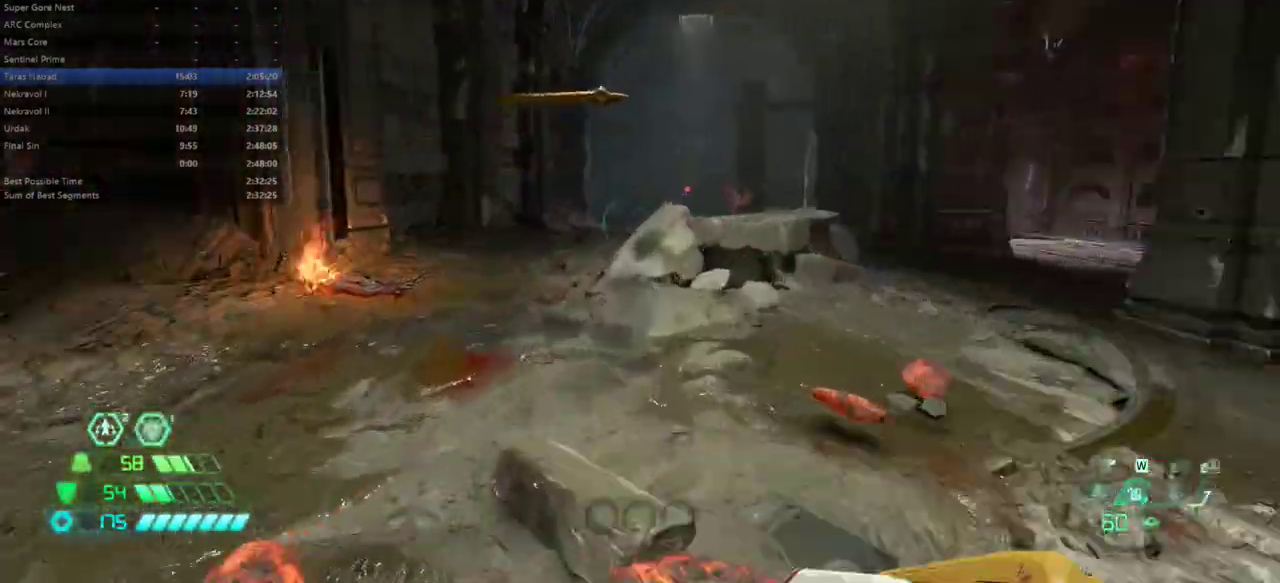
{"keys": ["r"], "mouse": [], "events": [[67, "l", "down"], [100, "fw", "up"], [333, "r", "down"], [367, "l", "up"]]}
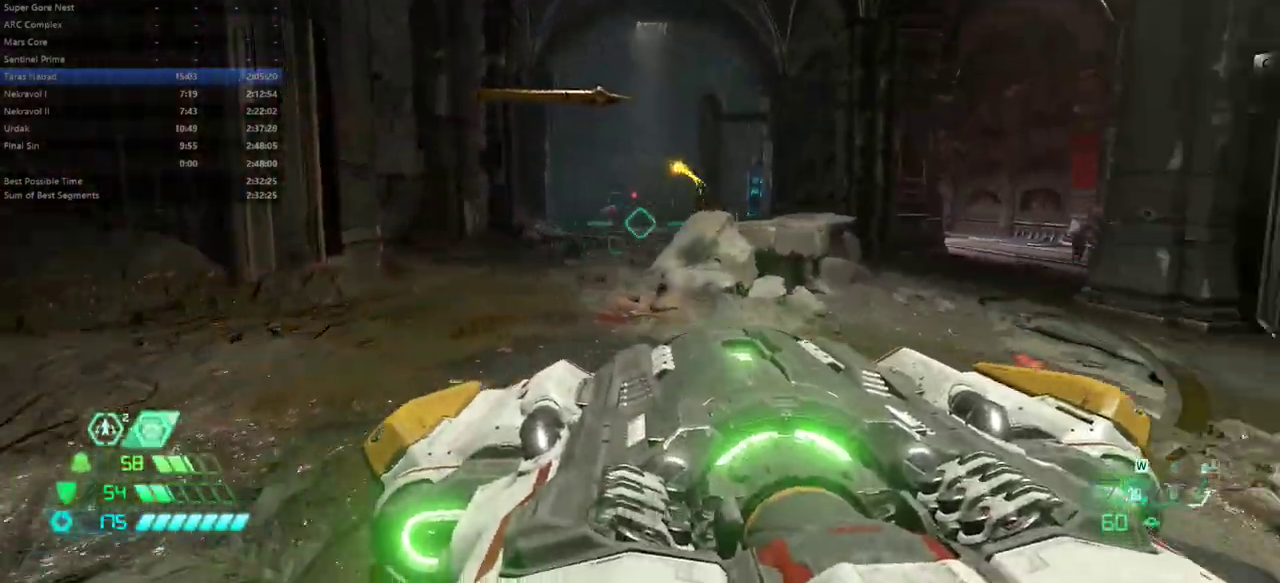
{"keys": ["r"], "mouse": [], "events": [[200, "fw", "down"], [500, "fw", "up"]]}
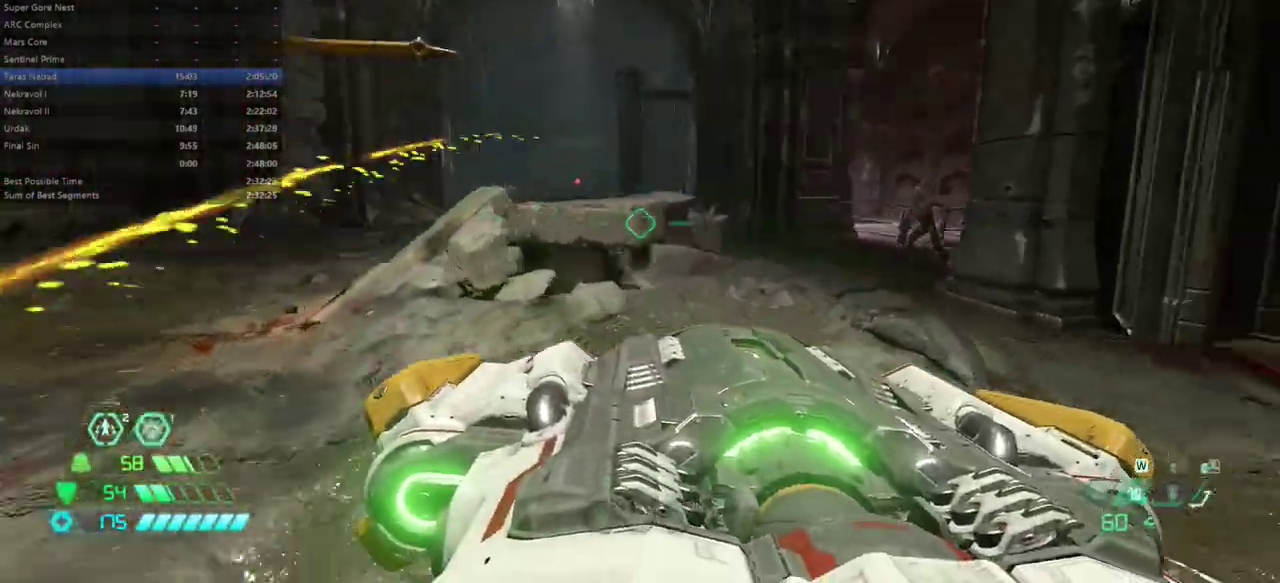
{"keys": ["fw", "r"], "mouse": [], "events": [[233, "dash", "down"], [367, "dash", "up"], [467, "fw", "down"]]}
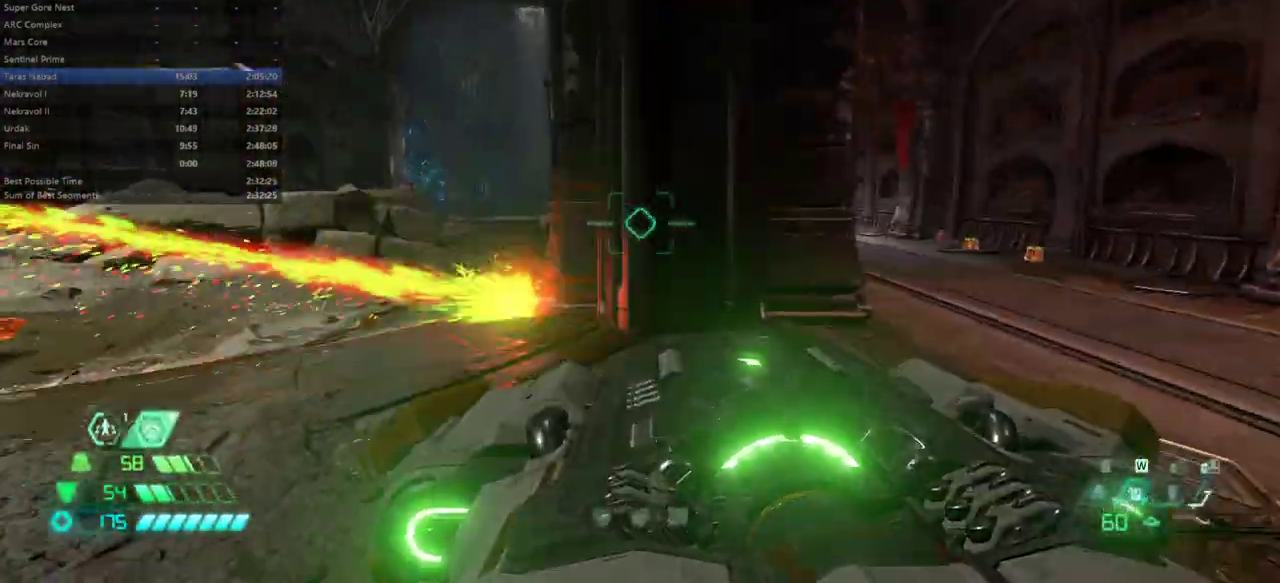
{"keys": ["r"], "mouse": [], "events": [[200, "fw", "up"]]}
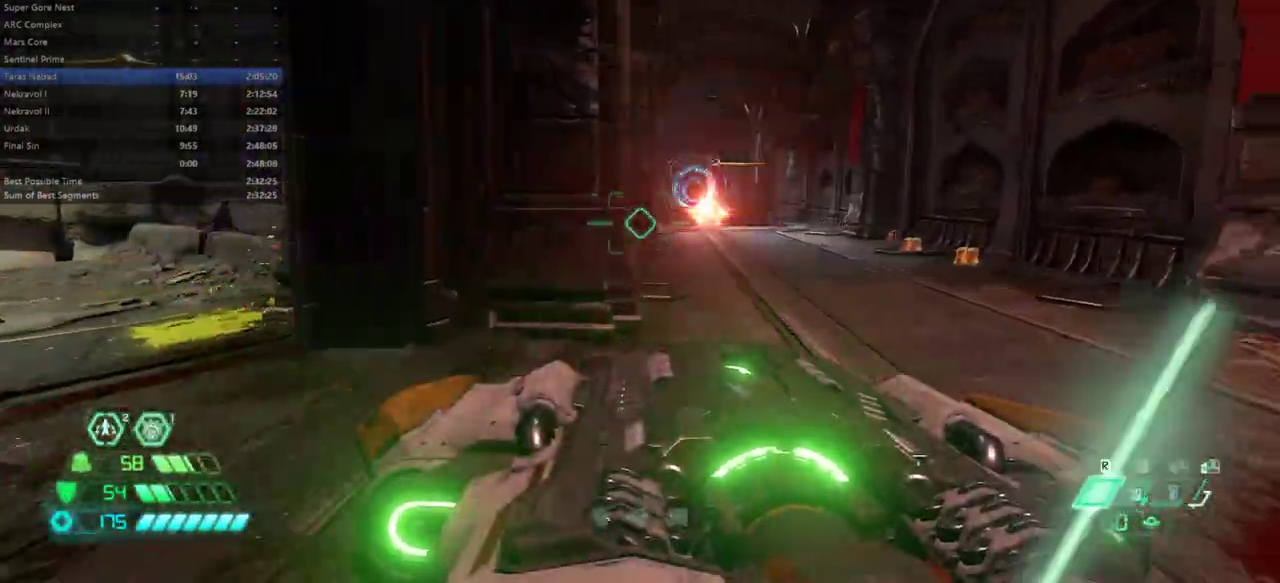
{"keys": ["bw", "space"], "mouse": [], "events": [[167, "r", "up"], [200, "bw", "down"], [200, "space", "down"], [333, "space", "up"], [433, "space", "down"]]}
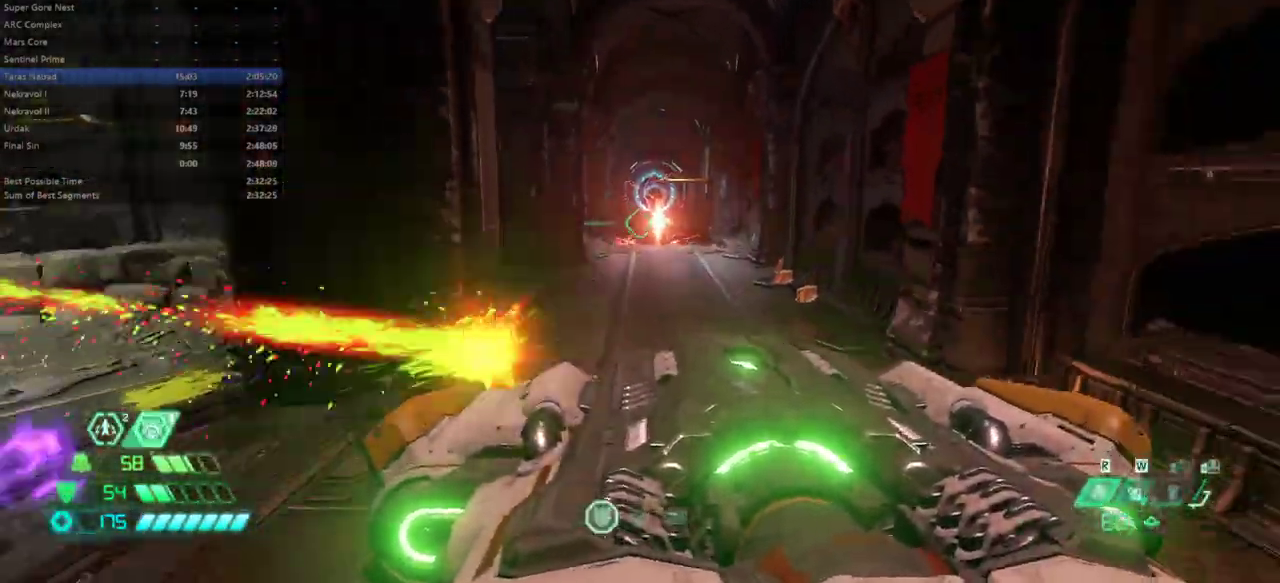
{"keys": [], "mouse": [], "events": [[33, "bw", "up"], [33, "mouse_left", "down"], [33, "space", "up"], [133, "mouse_left", "up"]]}
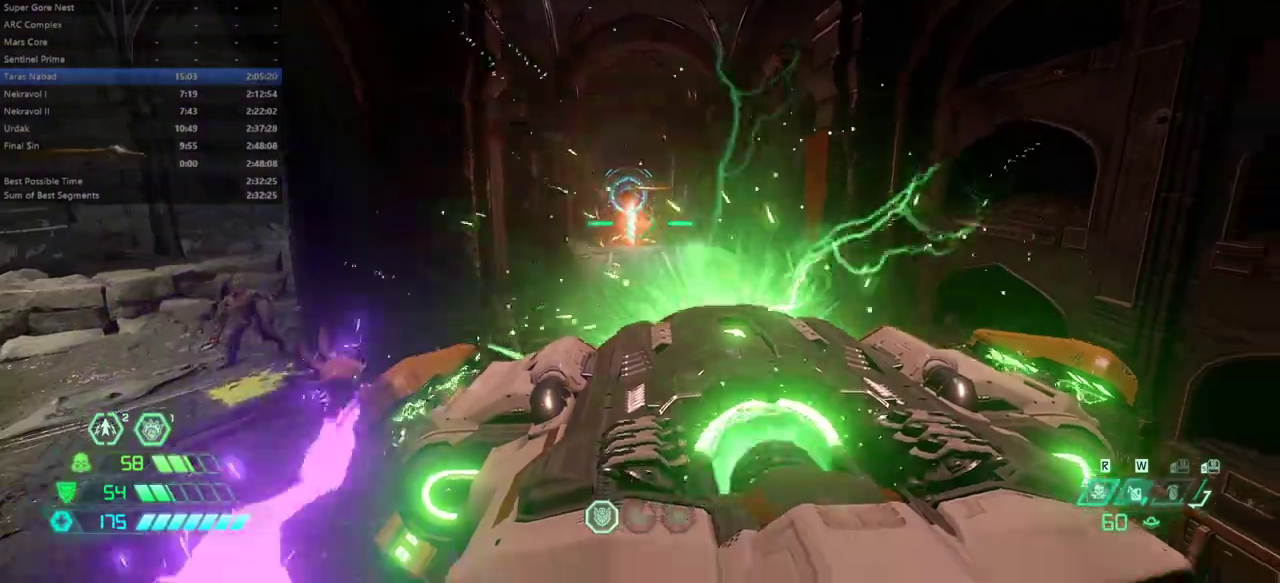
{"keys": ["r"], "mouse": [], "events": [[67, "r", "down"]]}
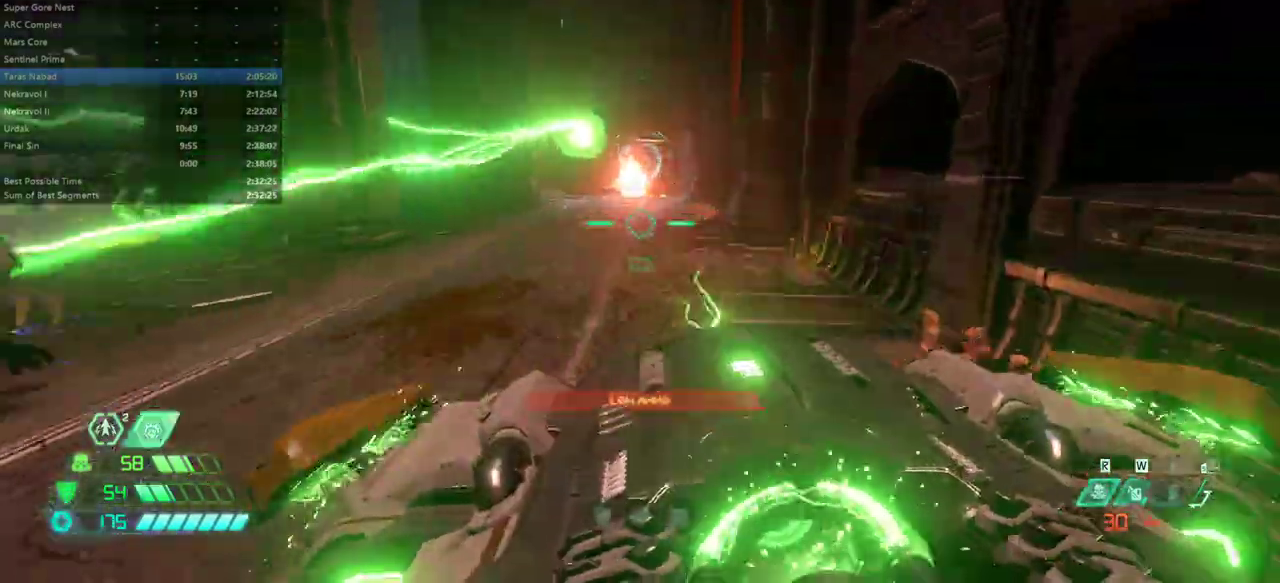
{"keys": ["fw", "r"], "mouse": [], "events": [[67, "fw", "down"], [300, "space", "down"], [500, "space", "up"]]}
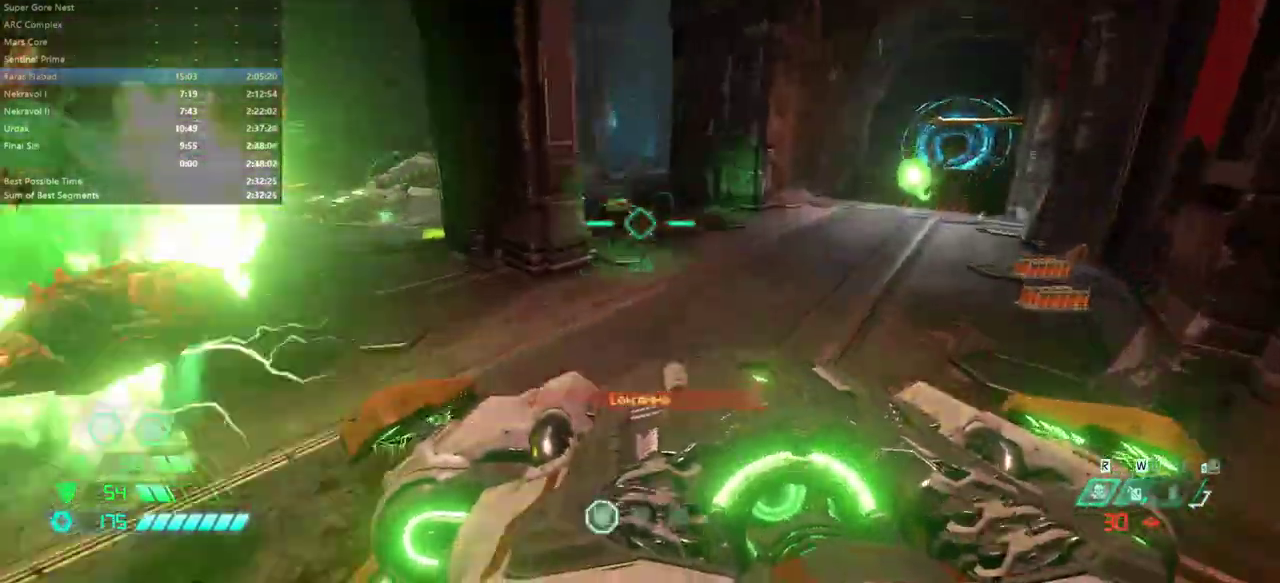
{"keys": ["fw"], "mouse": [], "events": [[67, "r", "up"], [67, "space", "down"], [267, "space", "up"]]}
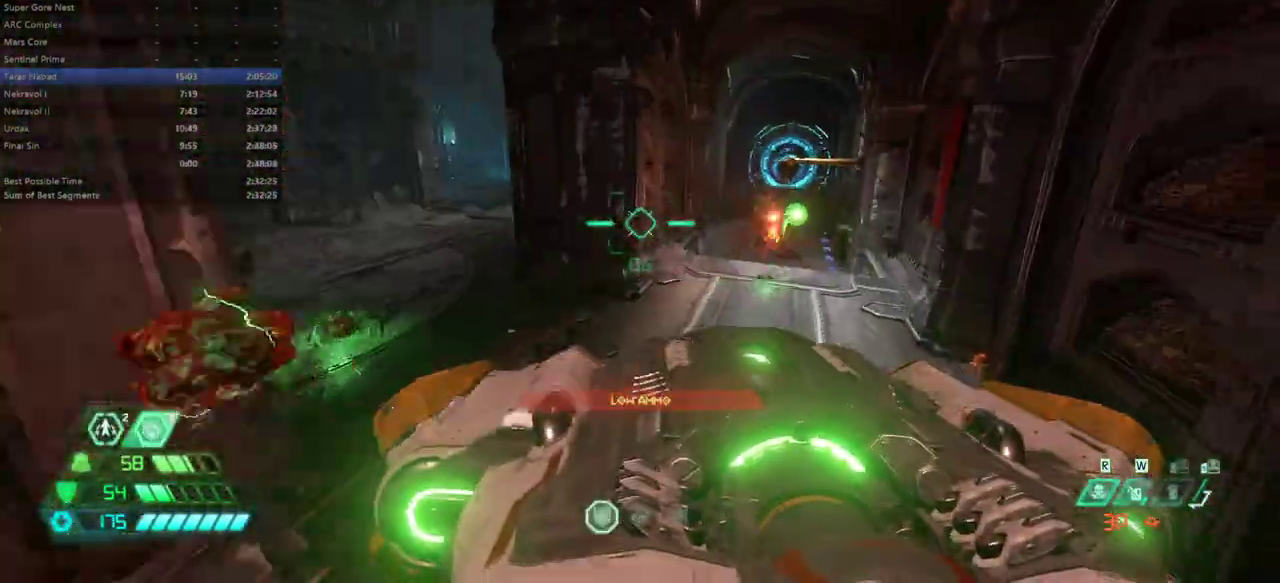
{"keys": ["fw"], "mouse": [], "events": [[67, "r", "down"], [200, "r", "up"]]}
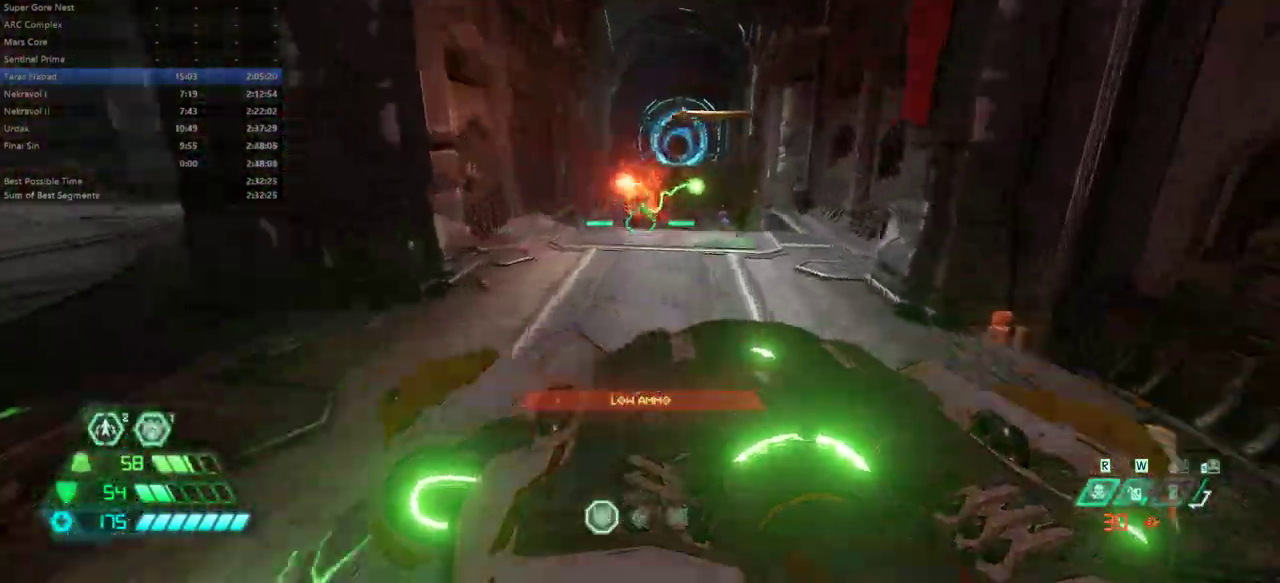
{"keys": ["fw"], "mouse": [], "events": [[33, "dash", "down"], [167, "dash", "up"], [267, "ssg", "down"], [333, "ssg", "up"]]}
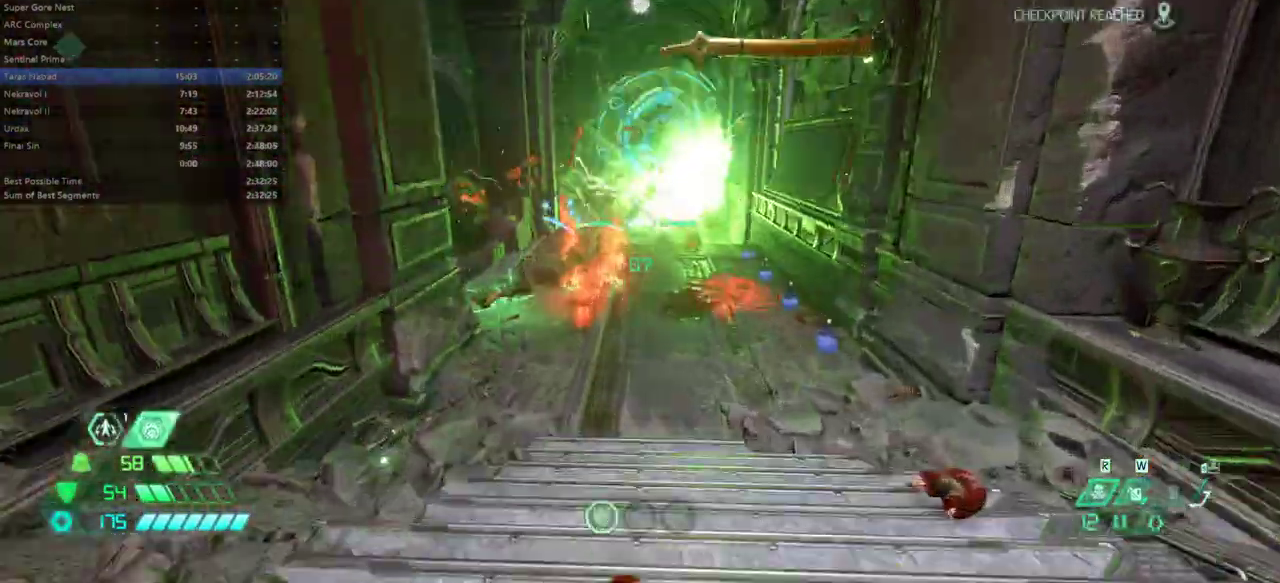
{"keys": ["fw"], "mouse": [], "events": [[267, "r", "down"], [400, "r", "up"]]}
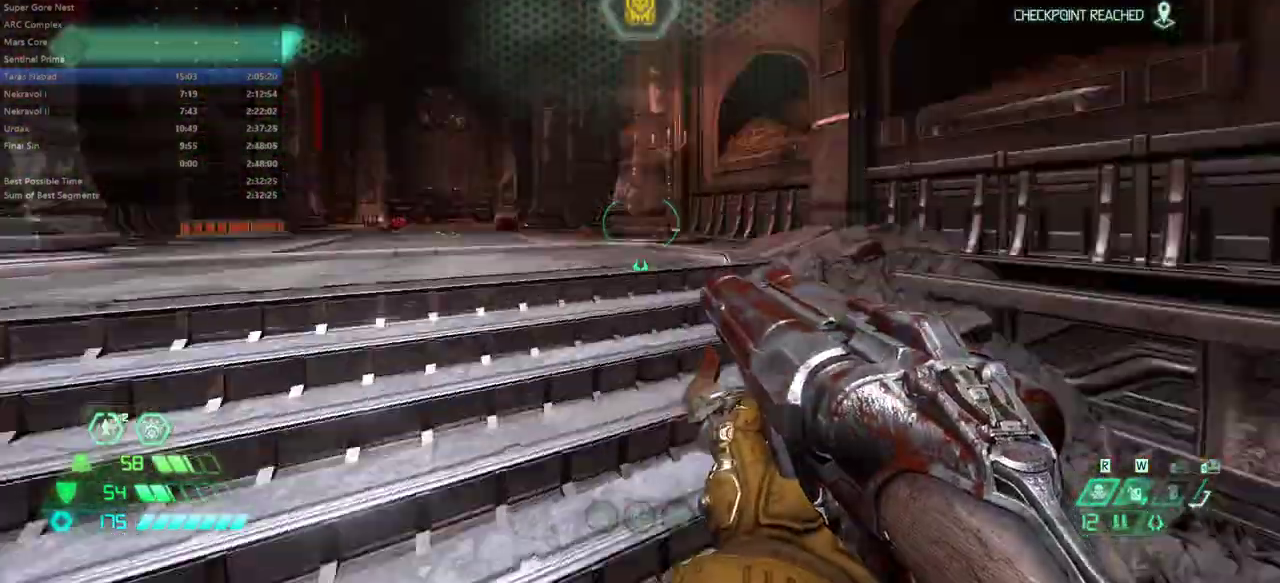
{"keys": ["fw"], "mouse": [], "events": [[100, "dash", "down"], [233, "dash", "up"], [367, "rl", "down"], [467, "rl", "up"]]}
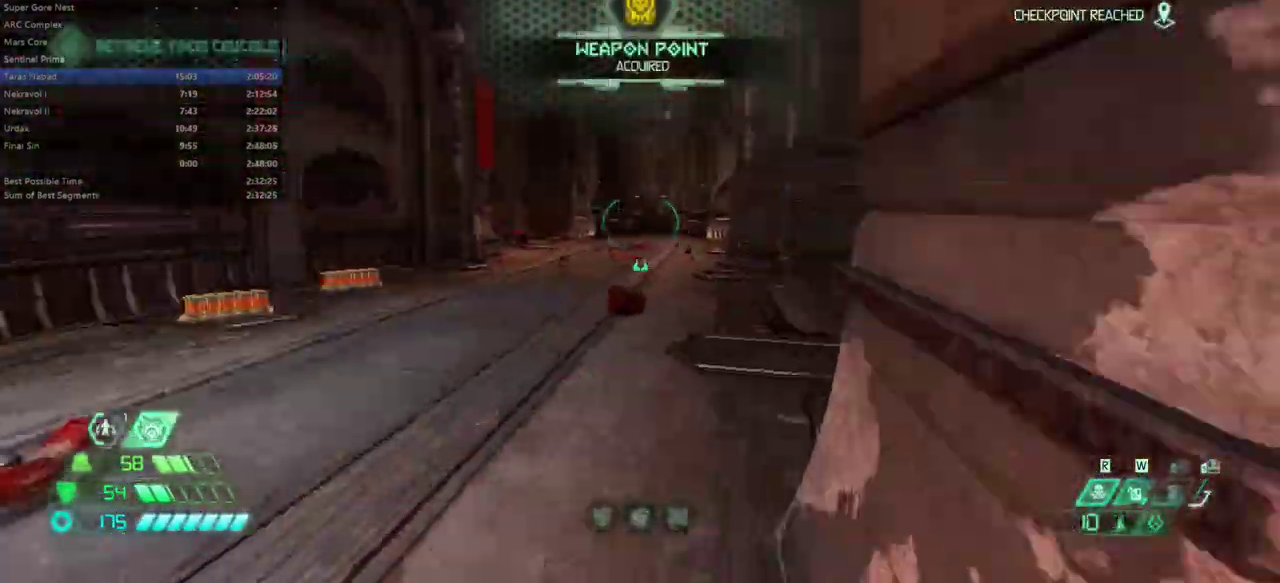
{"keys": ["fw"], "mouse": [], "events": [[100, "l", "down"], [500, "l", "up"]]}
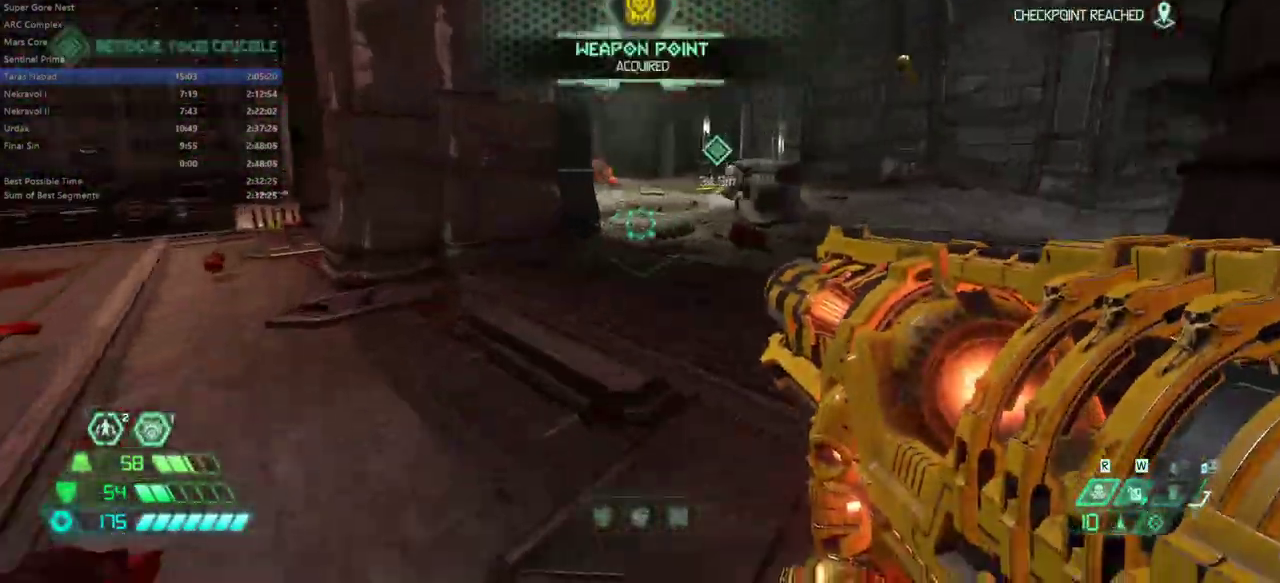
{"keys": ["fw"], "mouse": [], "events": []}
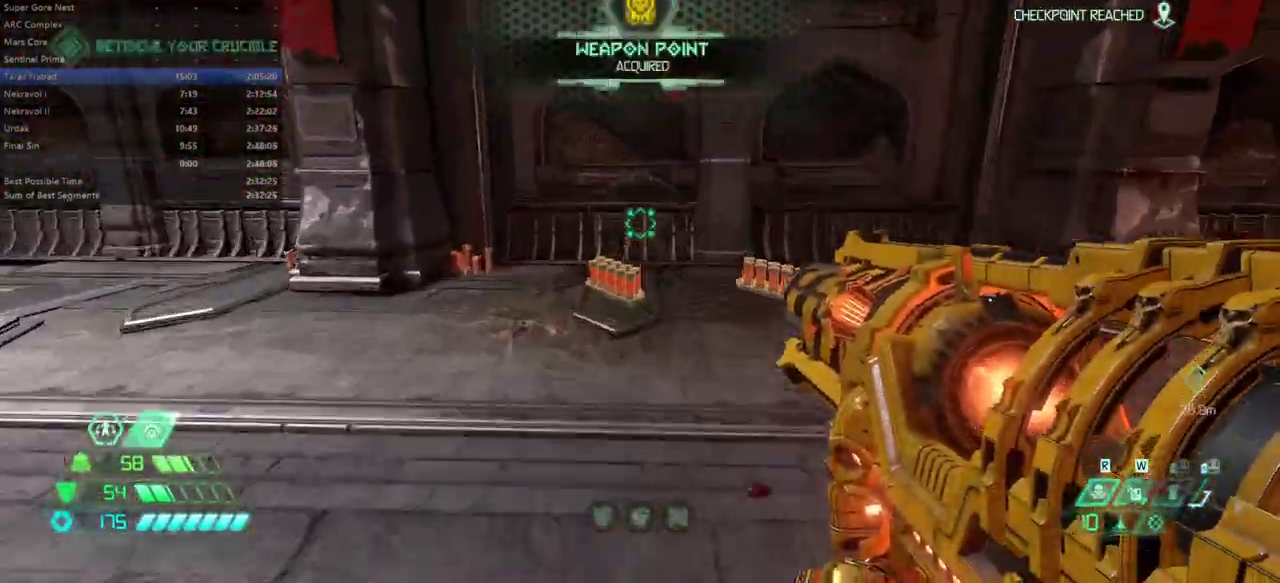
{"keys": ["fw"], "mouse": [], "events": []}
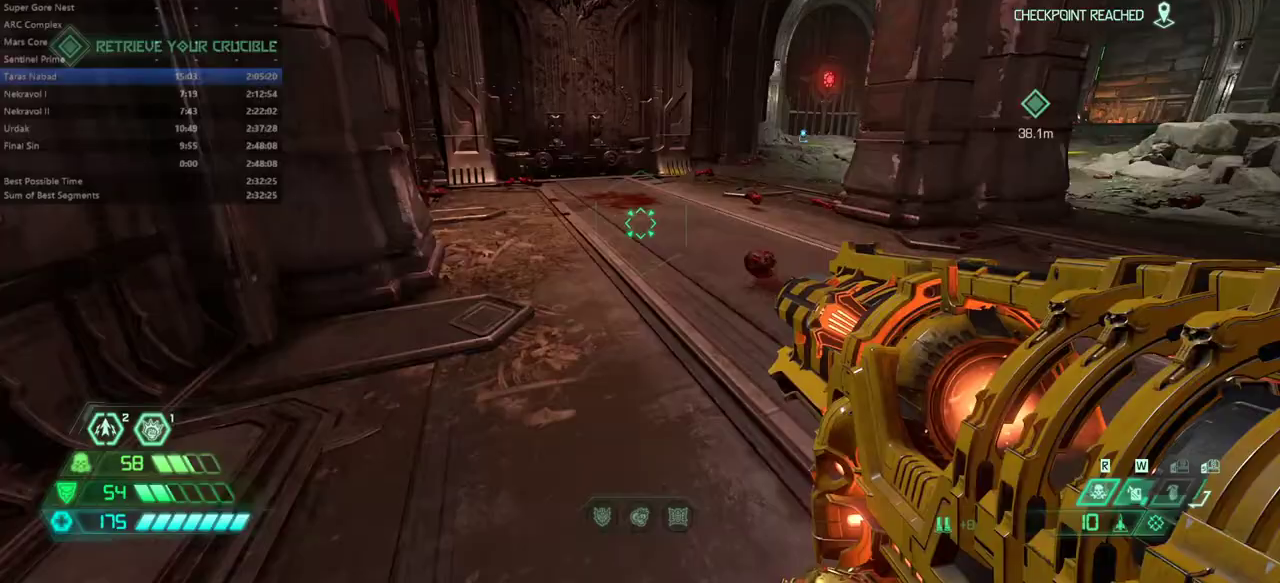
{"keys": ["fw"], "mouse": [], "events": [[100, "dash", "down"], [267, "dash", "up"]]}
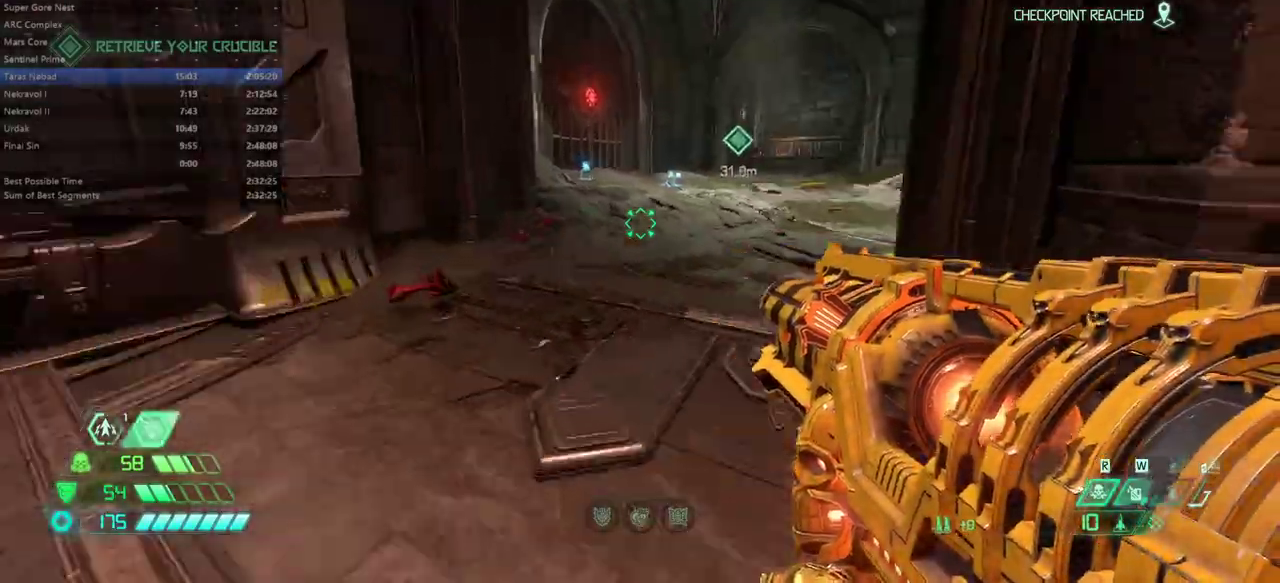
{"keys": ["fw"], "mouse": [], "events": [[233, "dash", "down"], [300, "dash", "up"]]}
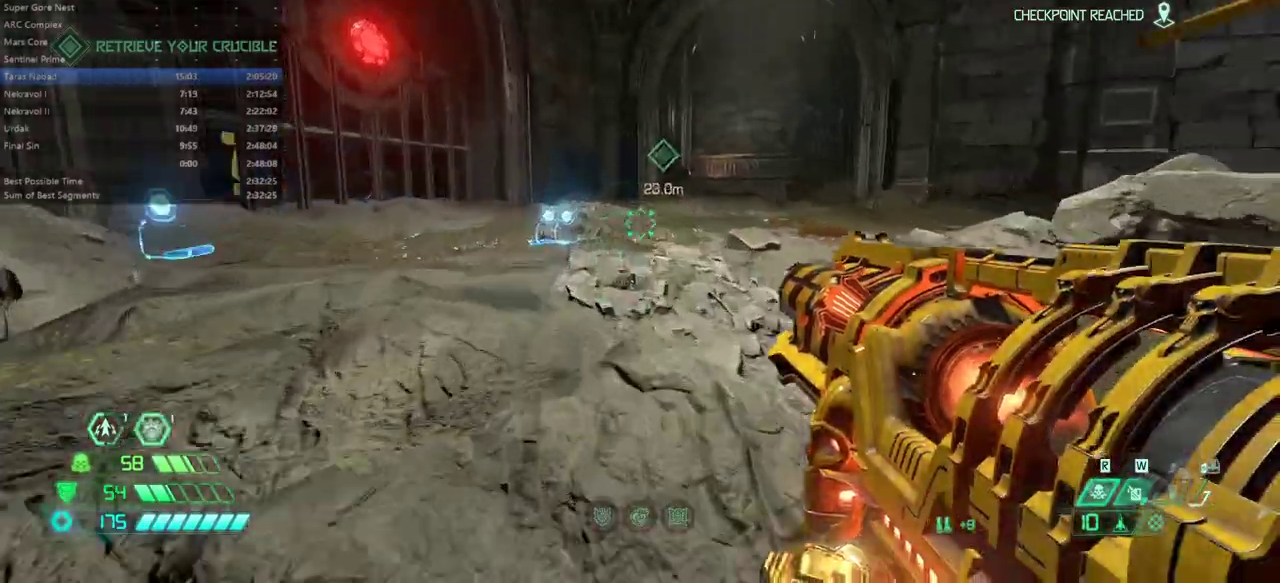
{"keys": ["fw"], "mouse": [], "events": [[300, "dash", "down"], [433, "dash", "up"]]}
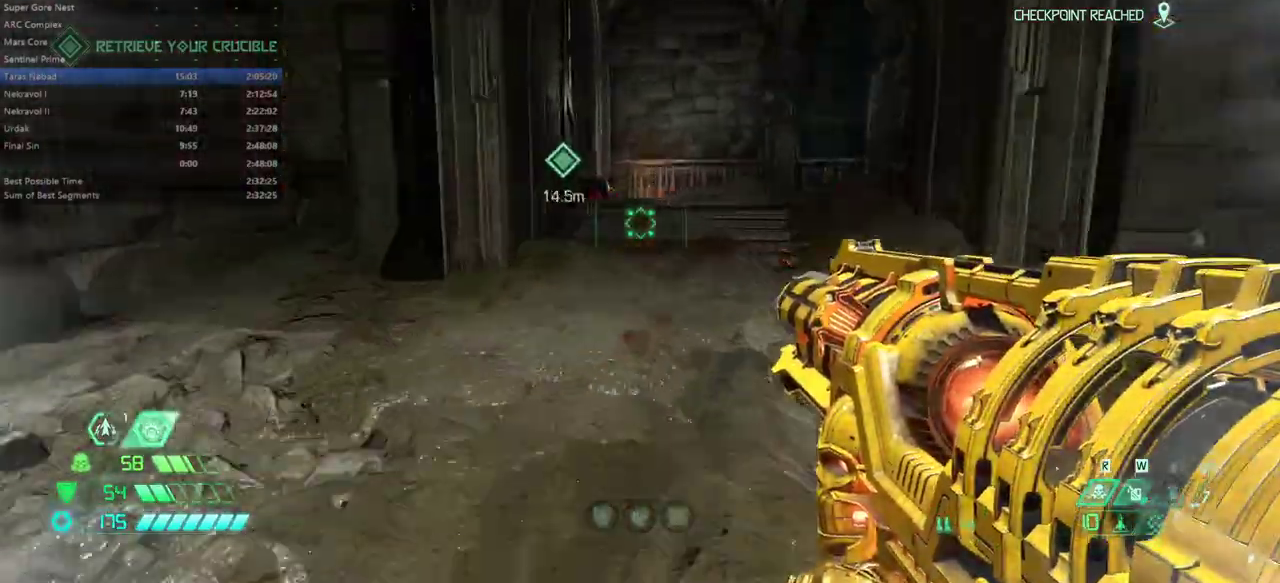
{"keys": ["fw"], "mouse": [], "events": [[400, "dash", "down"], [500, "dash", "up"]]}
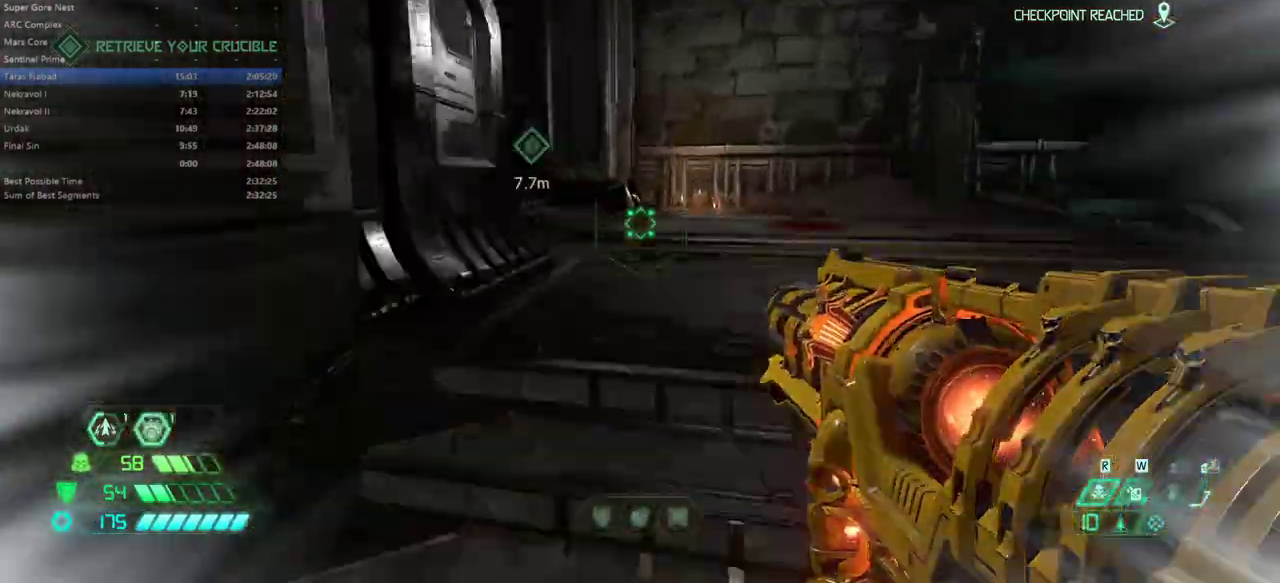
{"keys": ["dash", "fw"], "mouse": [], "events": [[500, "dash", "down"]]}
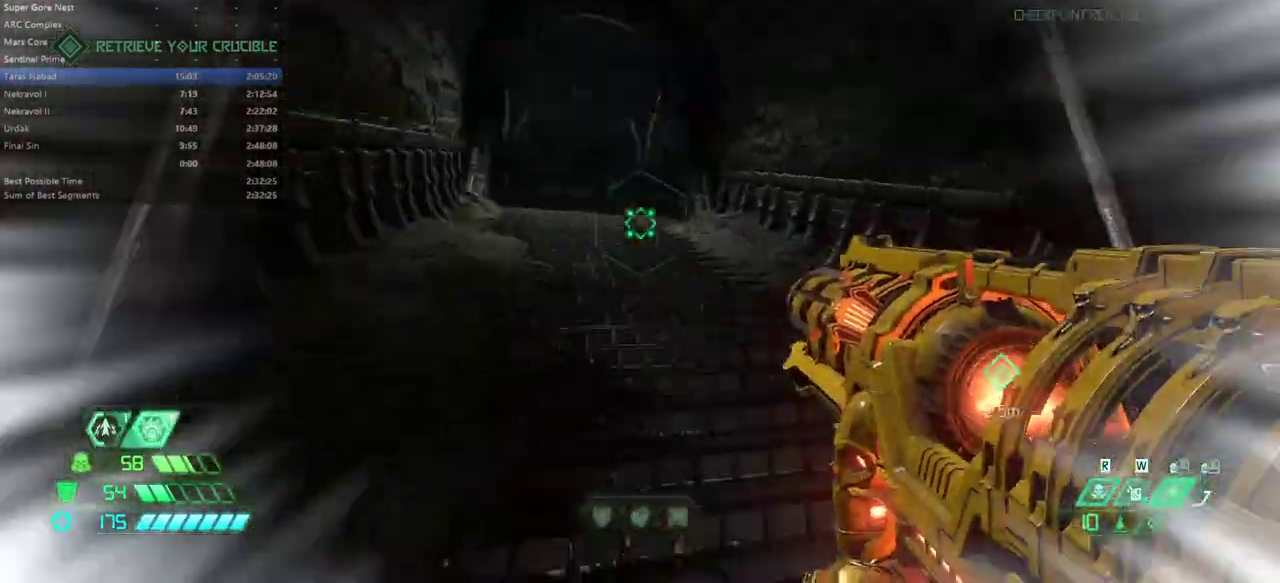
{"keys": ["fw"], "mouse": [], "events": [[133, "dash", "up"]]}
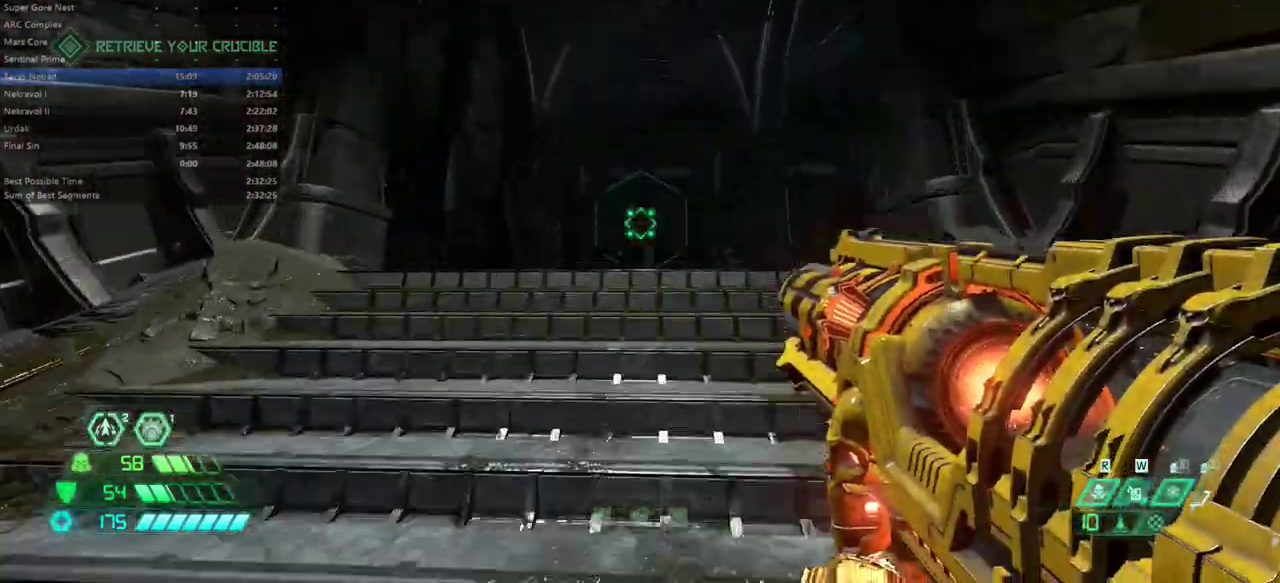
{"keys": ["fw"], "mouse": [], "events": [[100, "dash", "down"], [200, "dash", "up"]]}
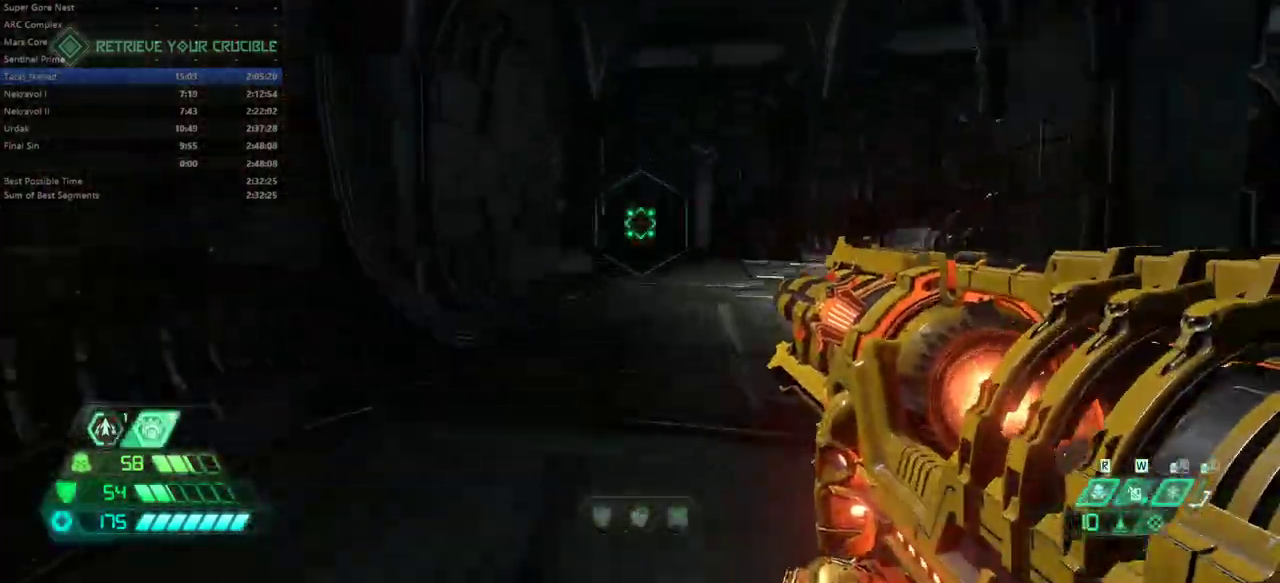
{"keys": ["fw", "mel"], "mouse": [], "events": [[133, "dash", "down"], [233, "dash", "up"], [467, "mel", "down"]]}
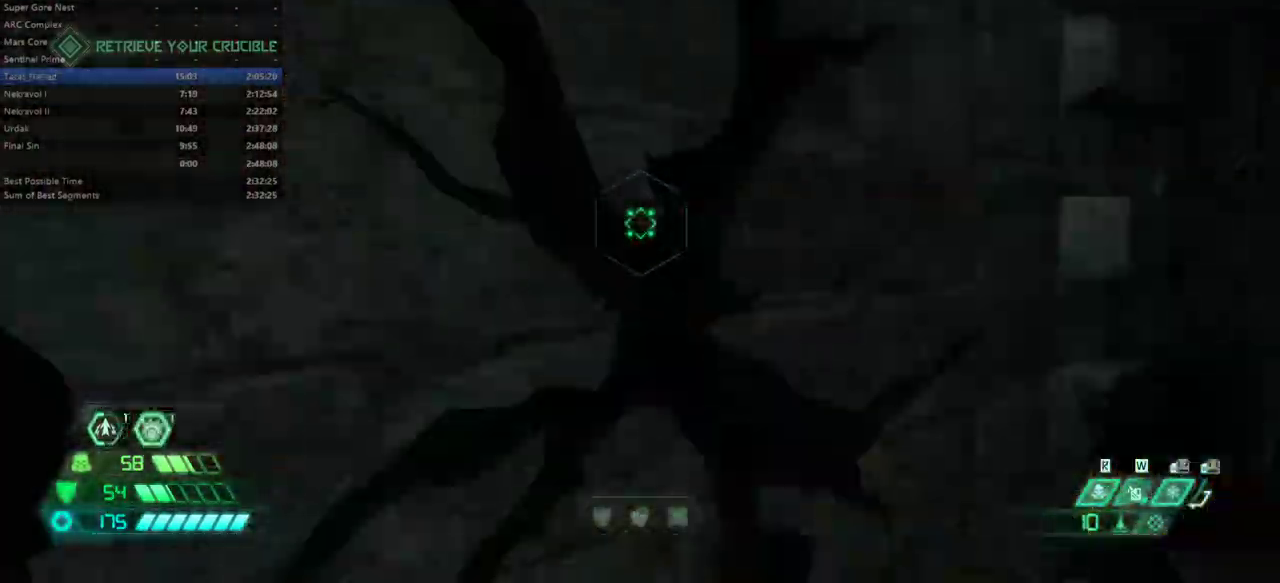
{"keys": ["fw"], "mouse": [], "events": [[67, "mel", "up"]]}
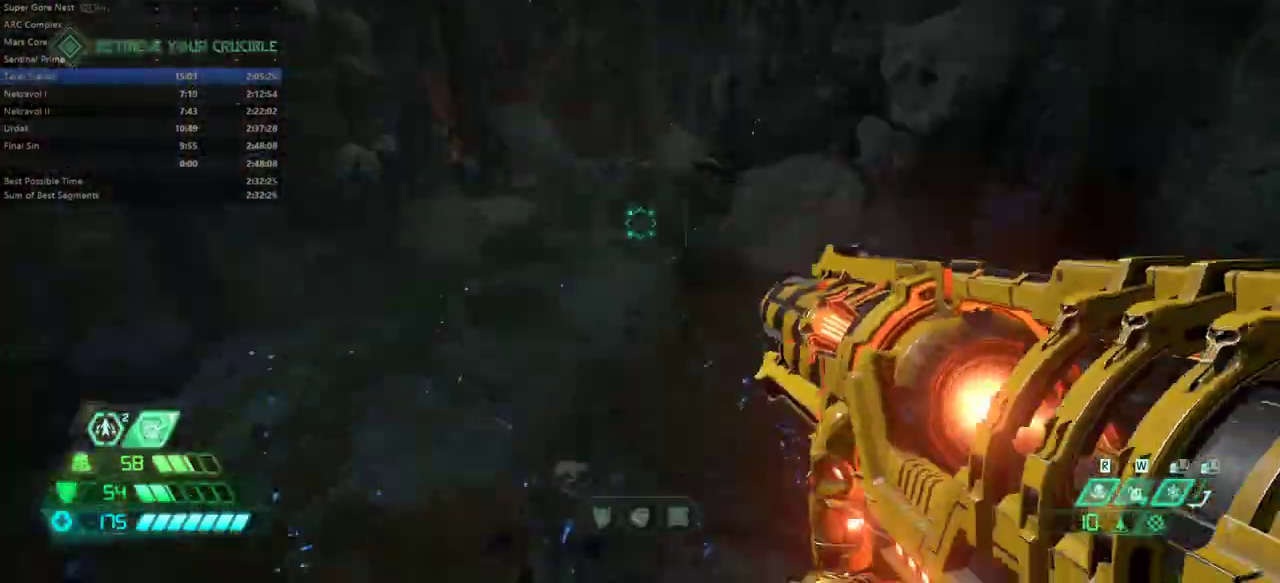
{"keys": ["fw"], "mouse": [], "events": [[167, "dash", "down"], [267, "dash", "up"]]}
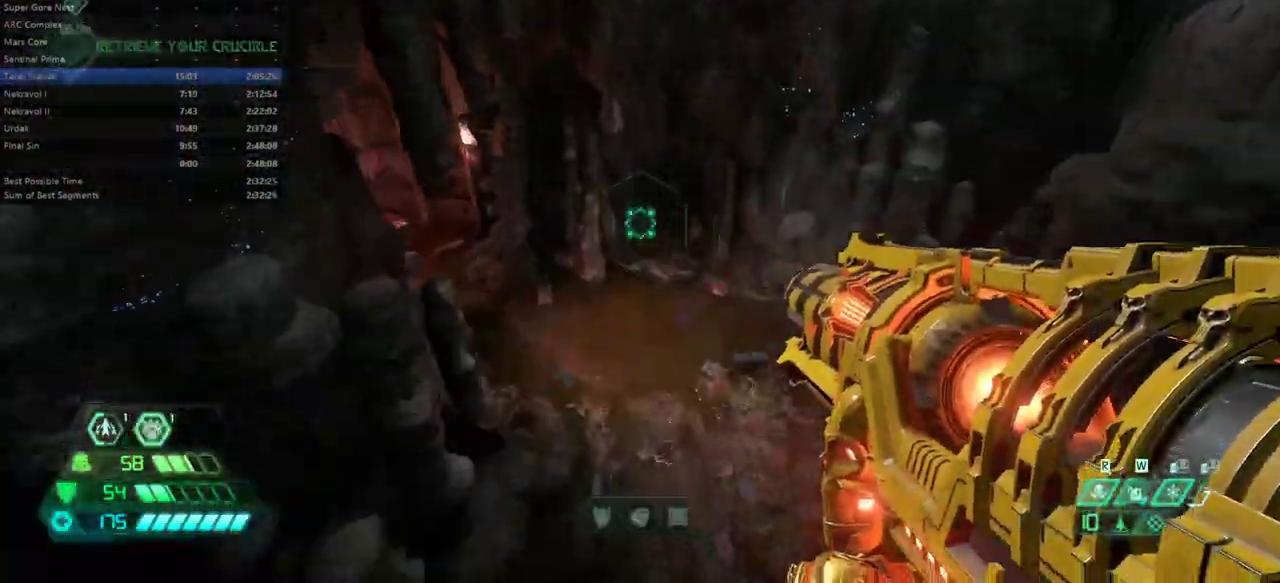
{"keys": ["fw"], "mouse": [], "events": []}
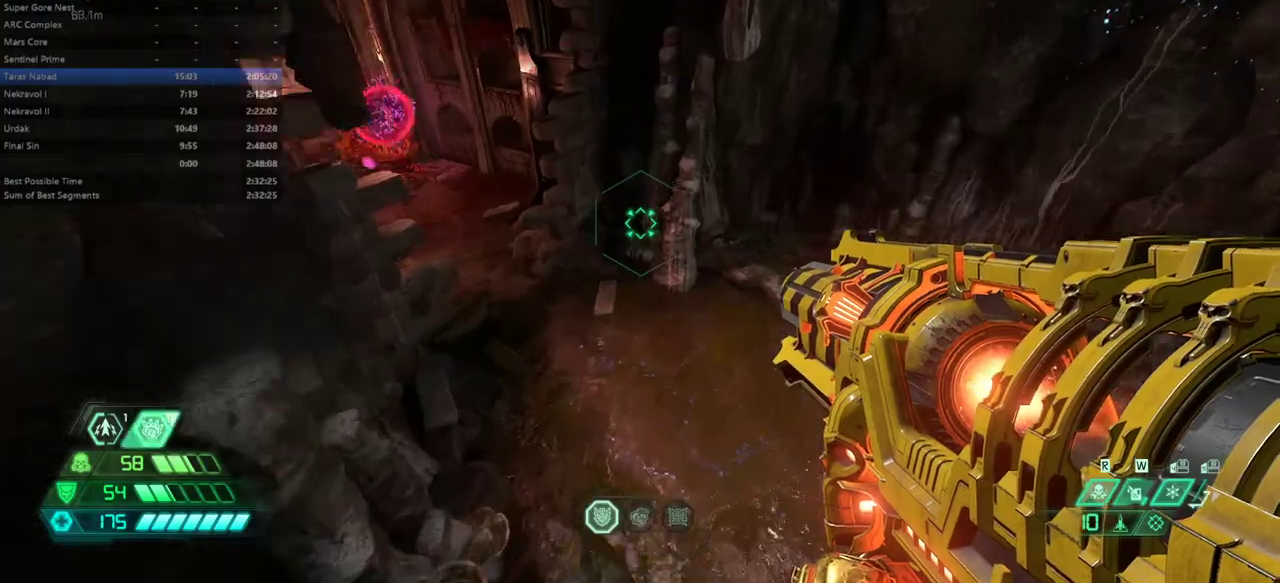
{"keys": ["dash", "fw"], "mouse": [], "events": [[467, "dash", "down"]]}
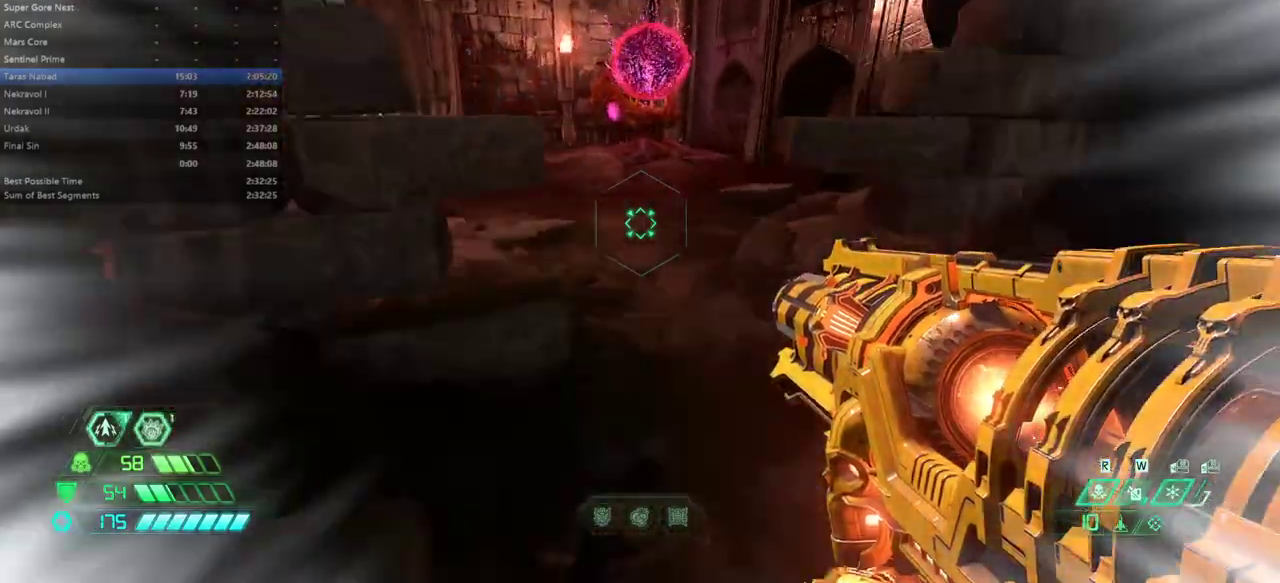
{"keys": ["fw"], "mouse": [], "events": [[67, "dash", "up"]]}